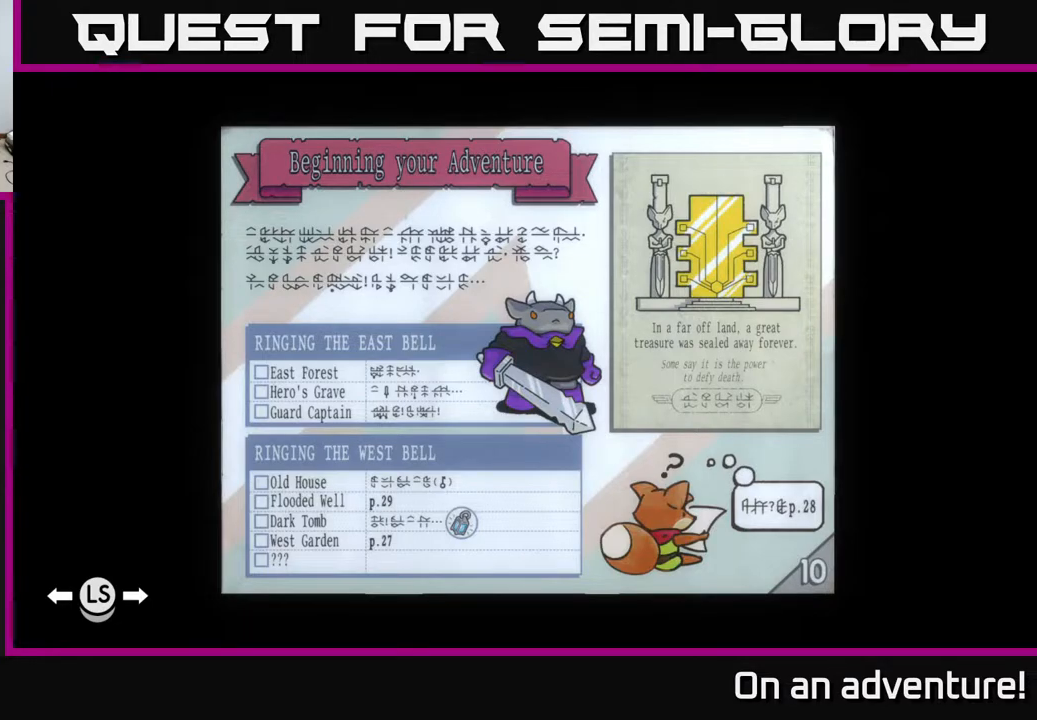
Gameplay with a controller (Xbox layout); each line is a JSON object with the inputs held at the frame after it. "events" lists button and stick changes between this image and that frame as [ms after this image, input, new state], when the widget could be followed in between.
{"buttons": [], "left_stick": "center", "right_stick": "center", "events": [[100, "left_stick", "right"], [333, "left_stick", "center"]]}
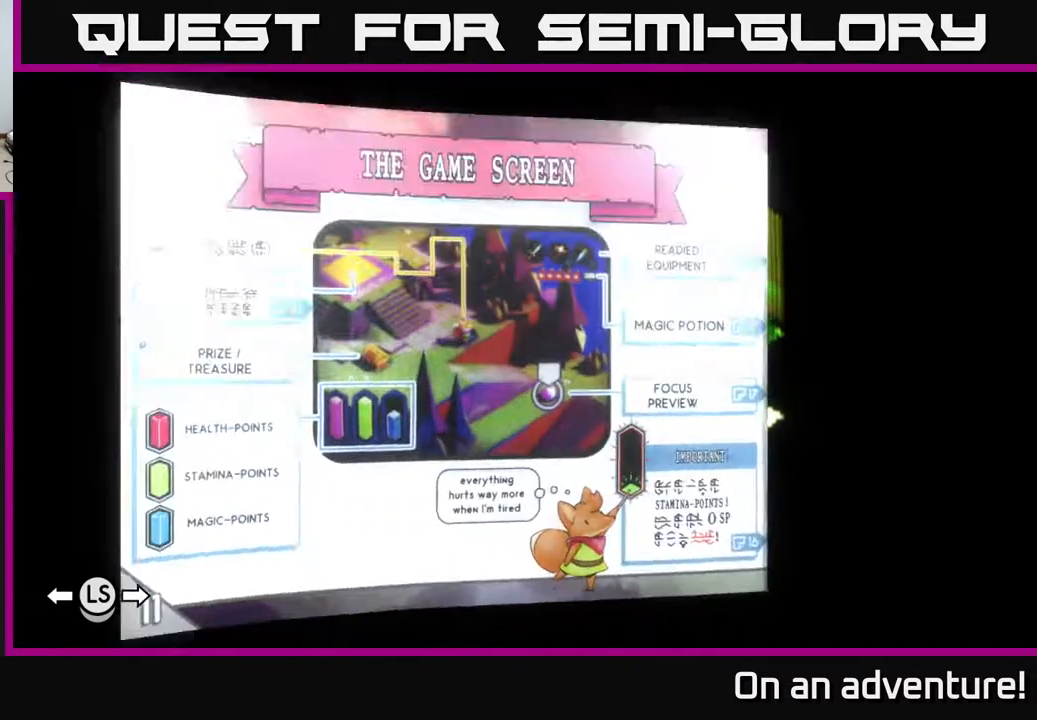
{"buttons": [], "left_stick": "center", "right_stick": "center", "events": []}
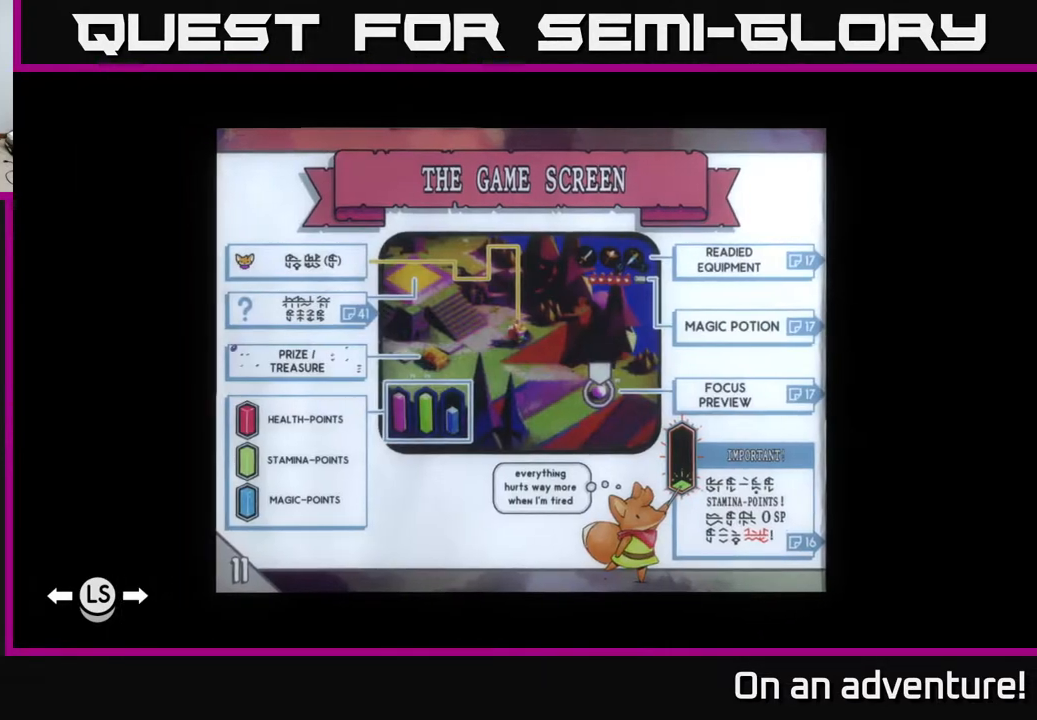
{"buttons": [], "left_stick": "center", "right_stick": "center", "events": []}
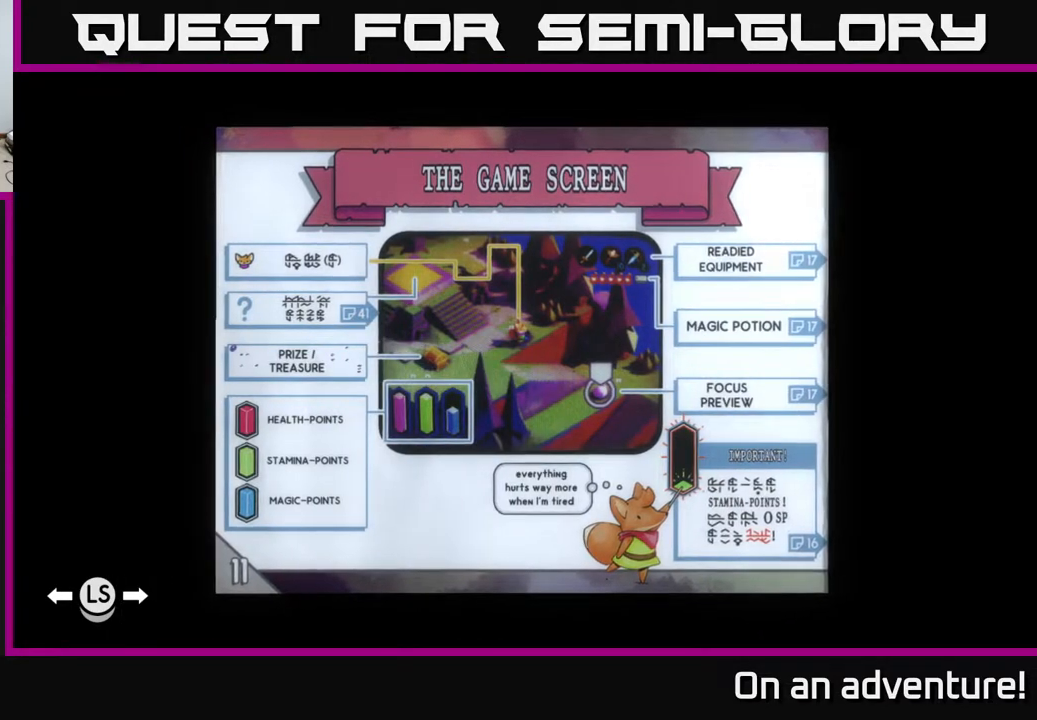
{"buttons": [], "left_stick": "center", "right_stick": "center", "events": []}
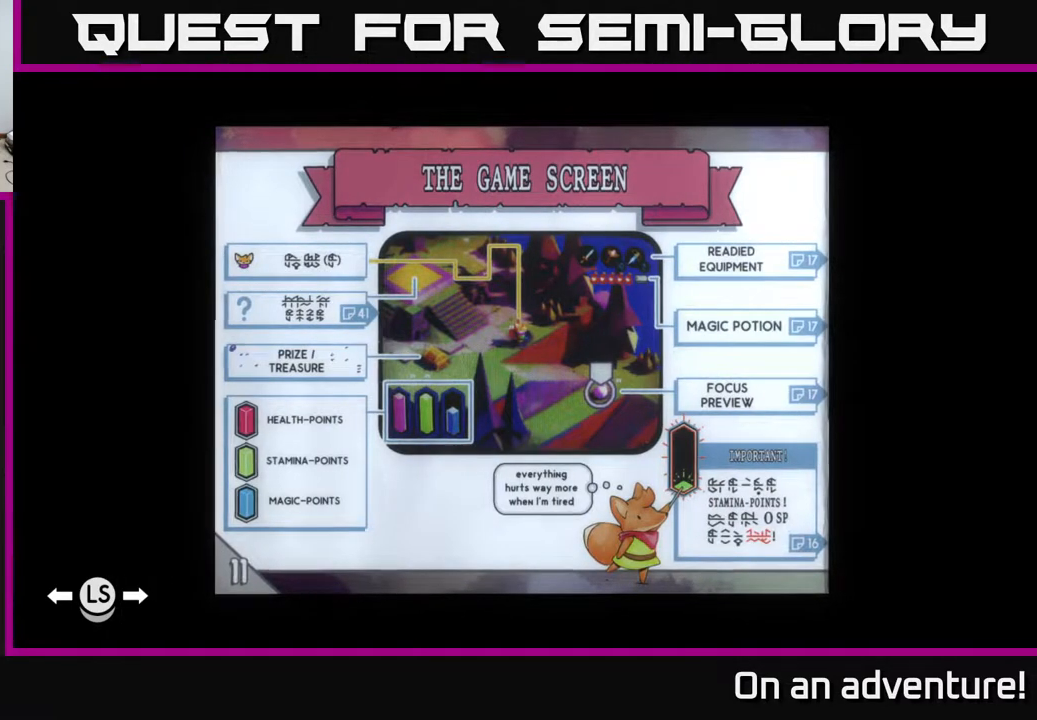
{"buttons": [], "left_stick": "left", "right_stick": "center", "events": [[317, "left_stick", "left"]]}
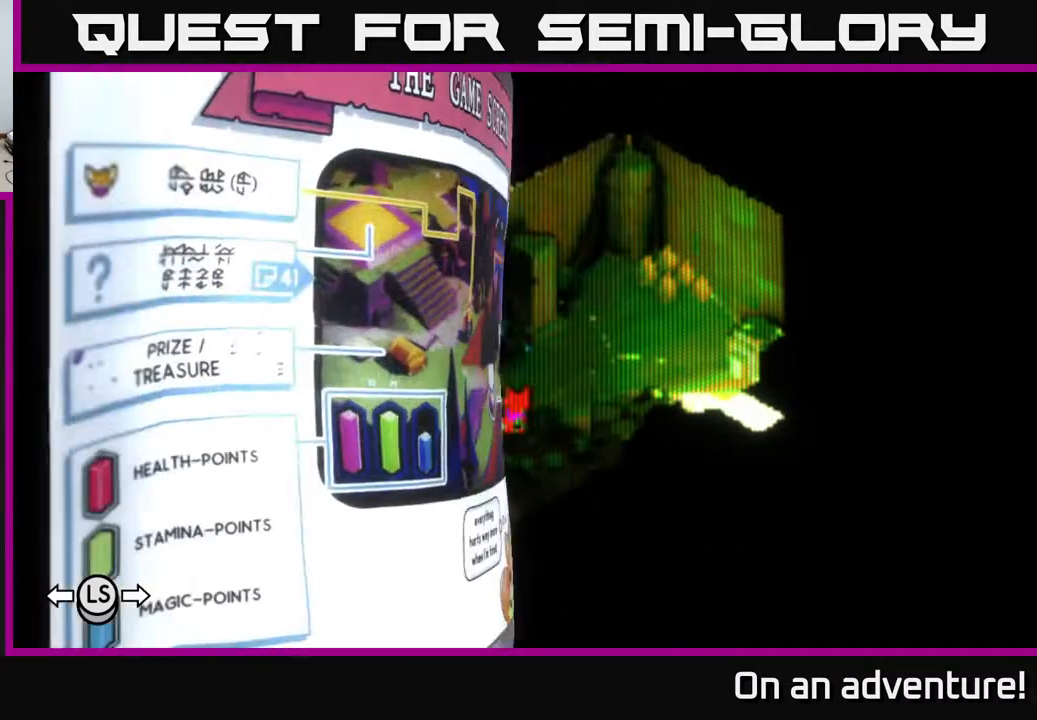
{"buttons": [], "left_stick": "center", "right_stick": "center", "events": [[67, "left_stick", "center"]]}
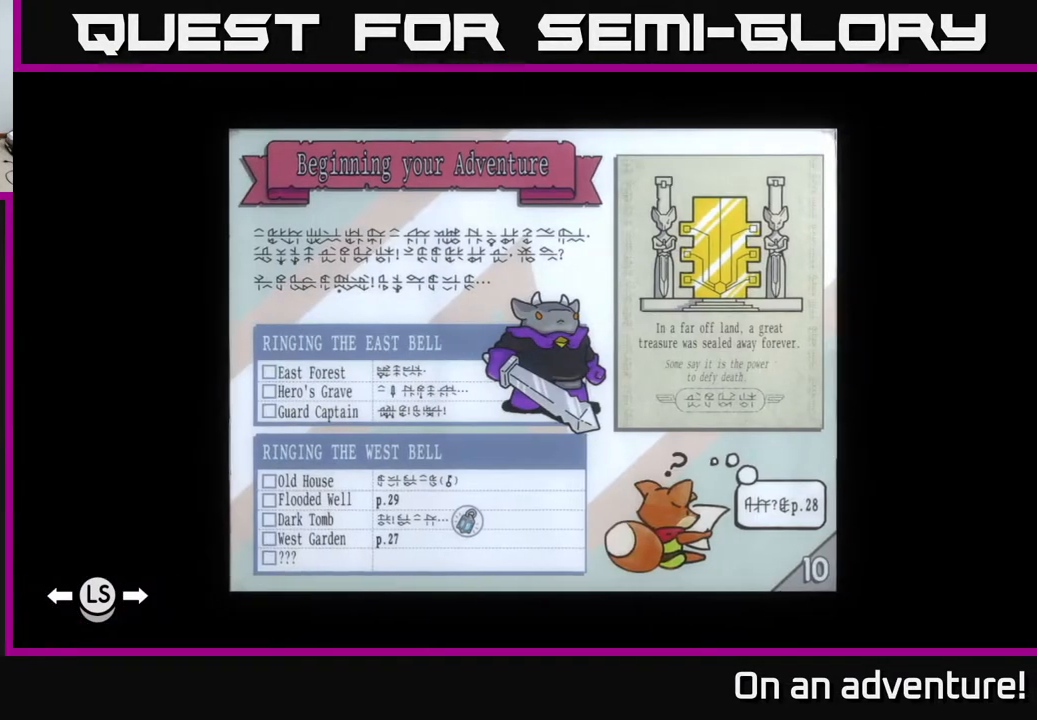
{"buttons": [], "left_stick": "center", "right_stick": "center", "events": []}
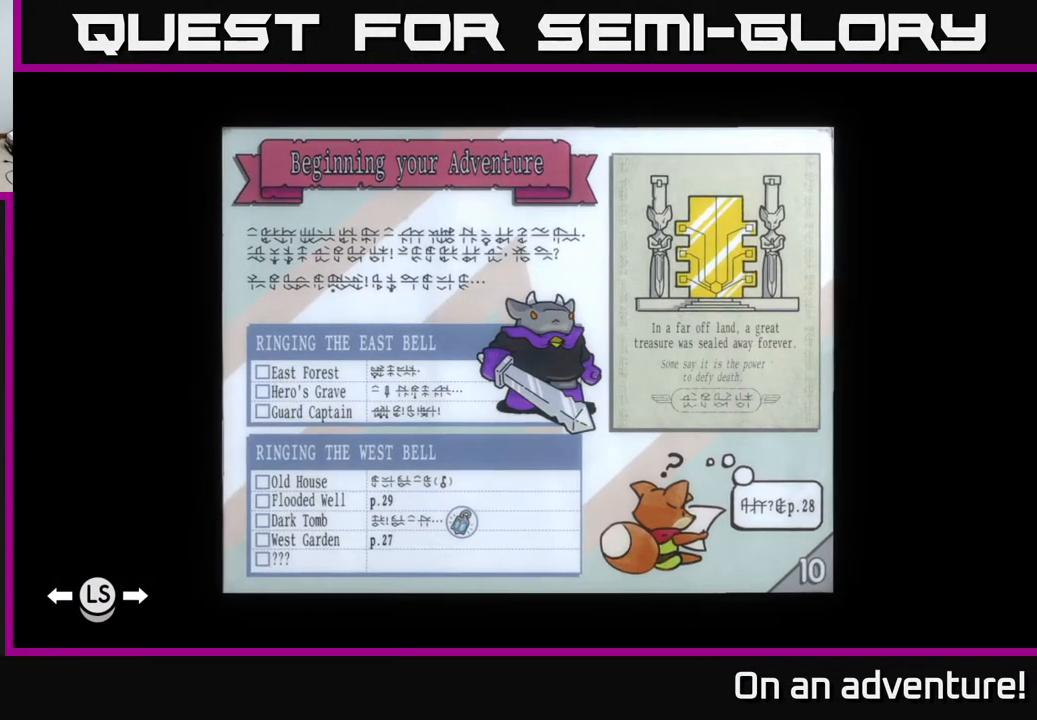
{"buttons": [], "left_stick": "center", "right_stick": "center", "events": []}
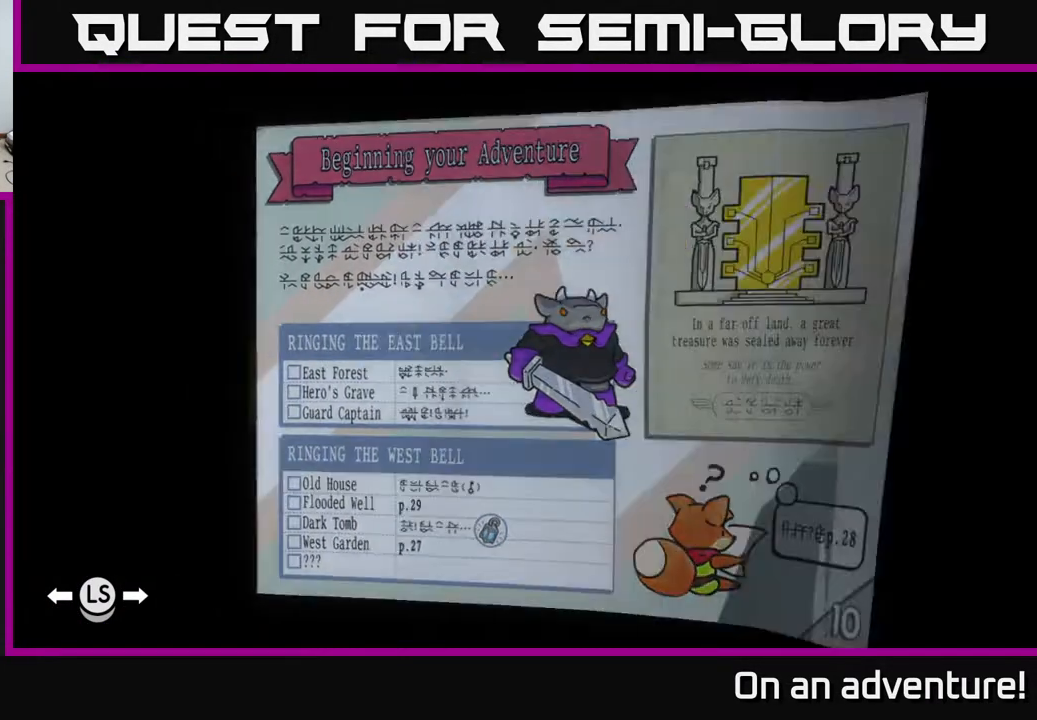
{"buttons": [], "left_stick": "center", "right_stick": "center", "events": [[17, "left_stick", "right"], [233, "left_stick", "center"]]}